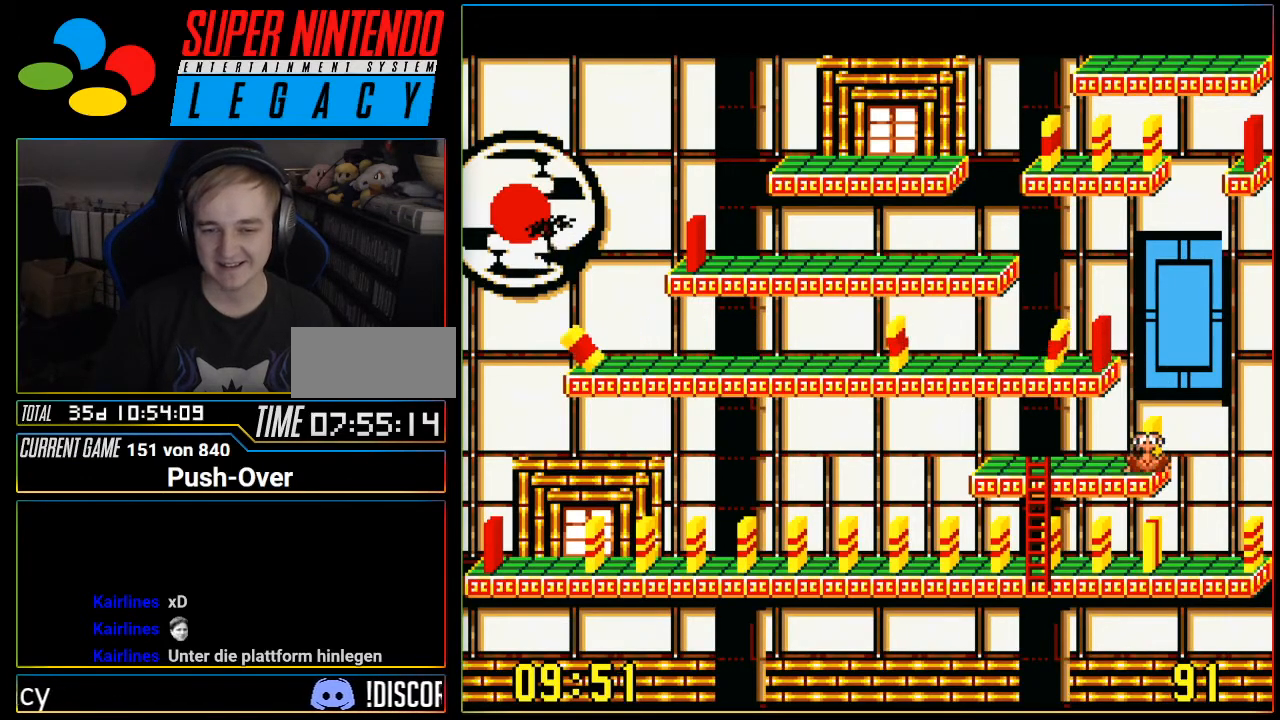
Gameplay with a controller (Nintendo layout); each line is a JSON object with the inputs held at the frame after it. "events" lists button and stick changes between this image and that frame as [ms after this image, input, new state], when the widget could be followed in between. Not read: L3 R3.
{"buttons": ["DPAD_LEFT"], "events": [[50, "DPAD_RIGHT", "up"], [467, "DPAD_LEFT", "down"]]}
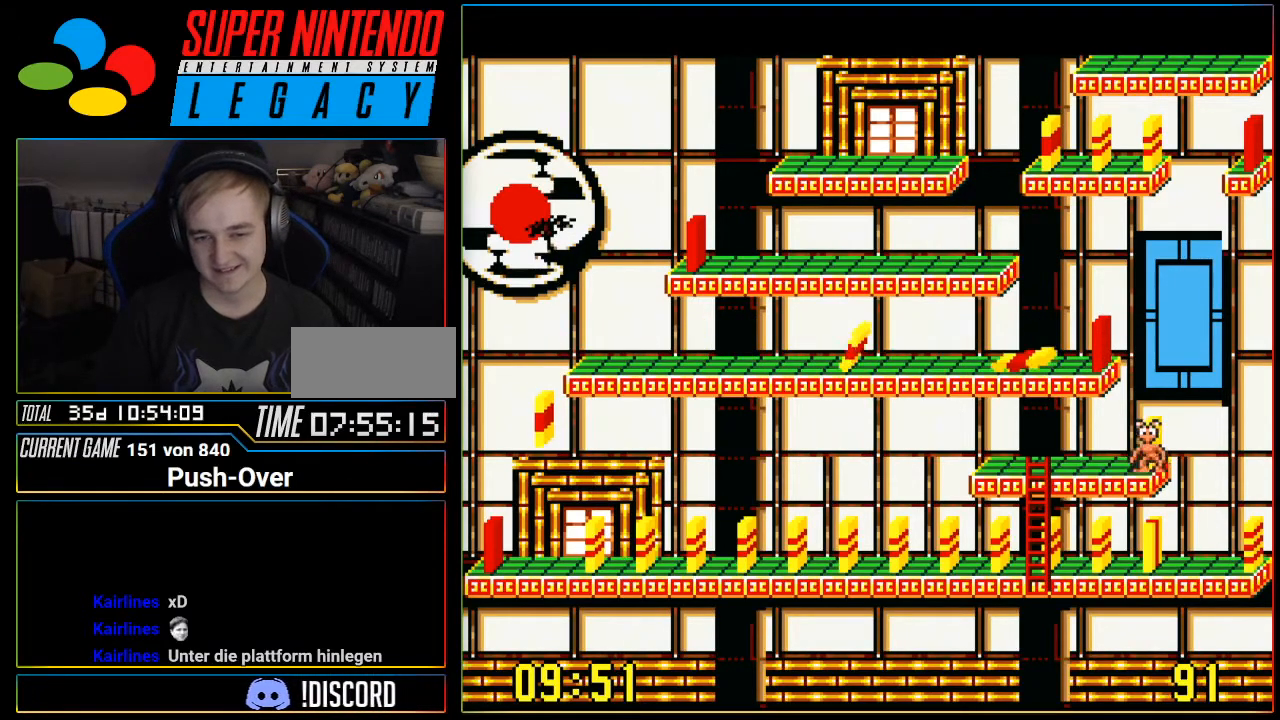
{"buttons": ["DPAD_LEFT"], "events": []}
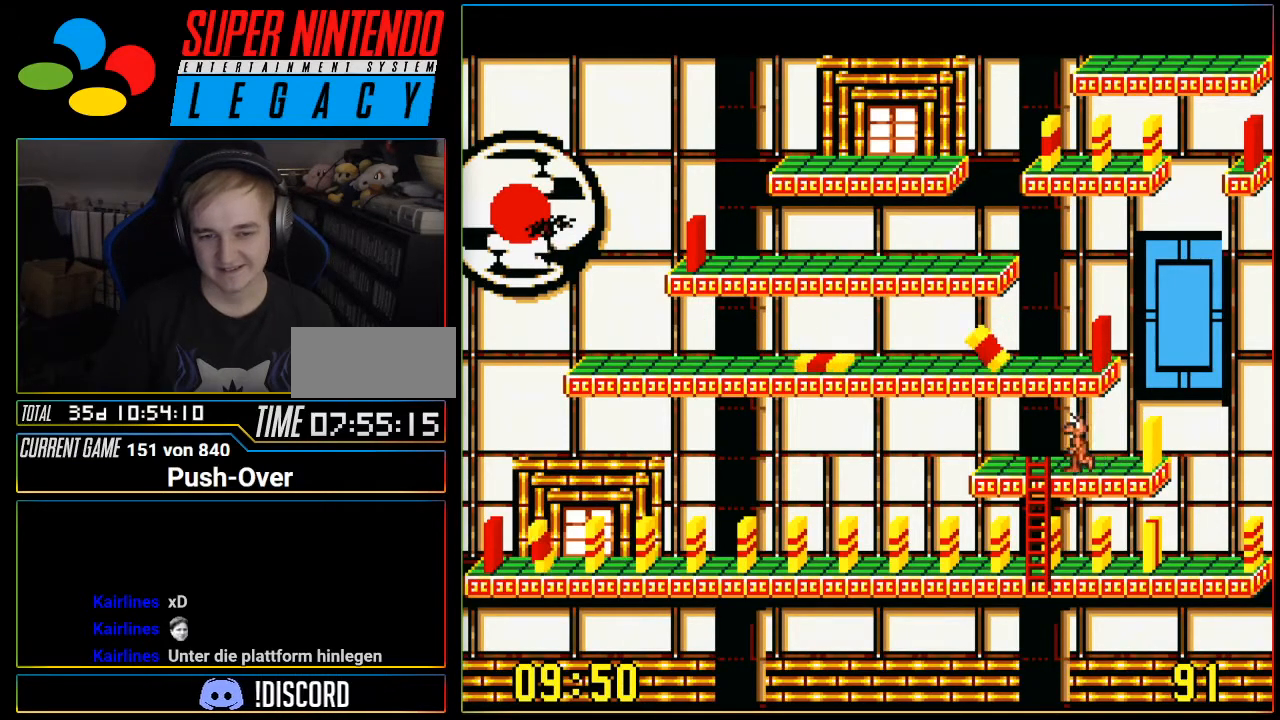
{"buttons": ["DPAD_DOWN"], "events": [[117, "DPAD_DOWN", "down"], [117, "DPAD_LEFT", "up"]]}
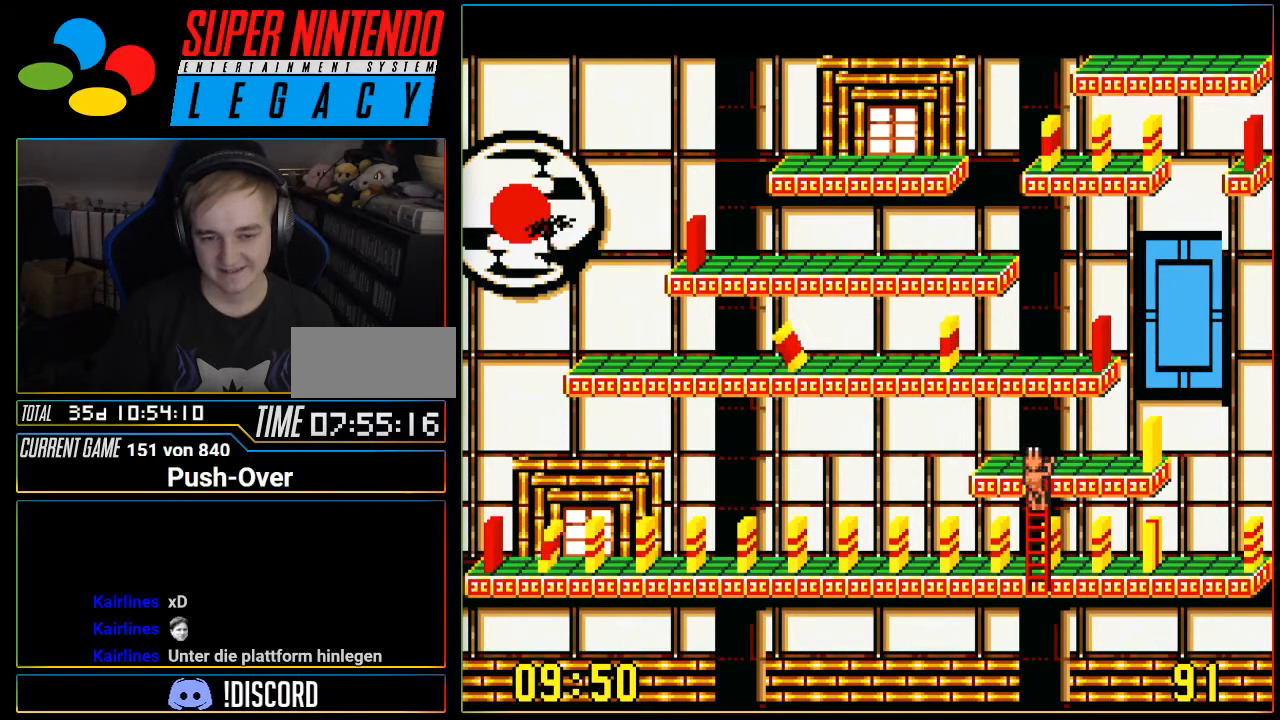
{"buttons": ["DPAD_LEFT"], "events": [[334, "DPAD_DOWN", "up"], [367, "DPAD_LEFT", "down"]]}
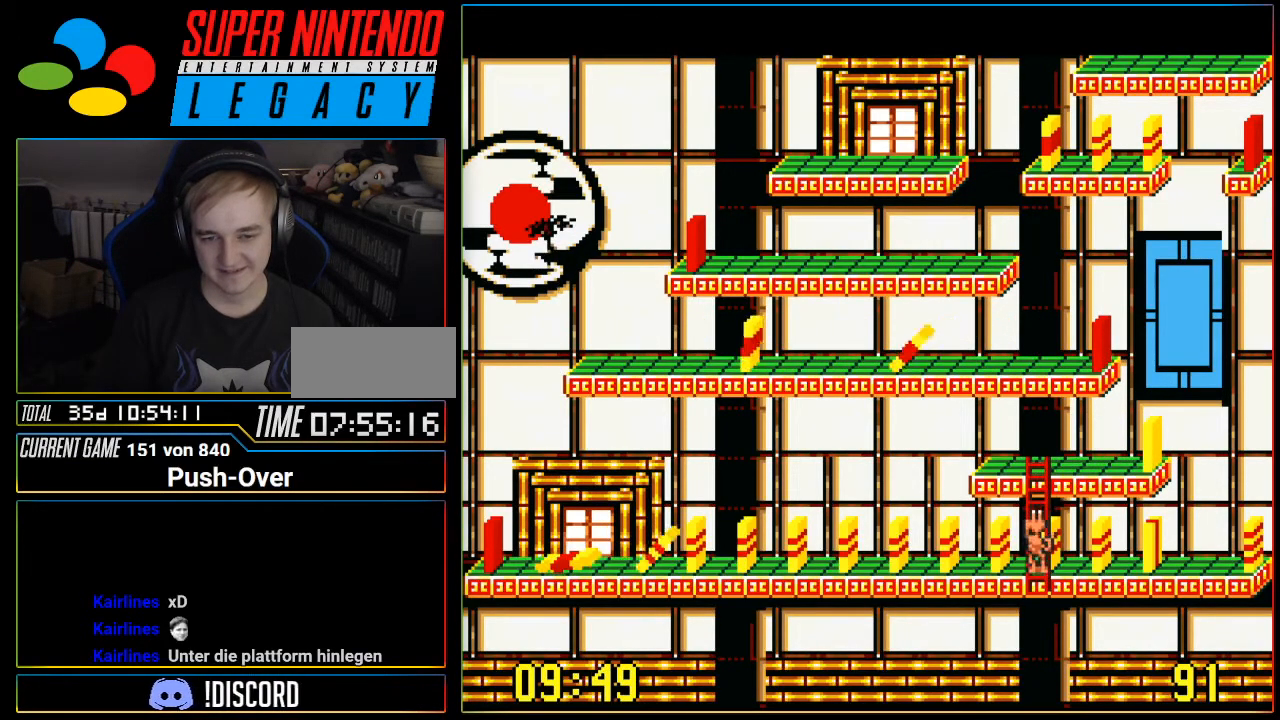
{"buttons": ["DPAD_LEFT"], "events": []}
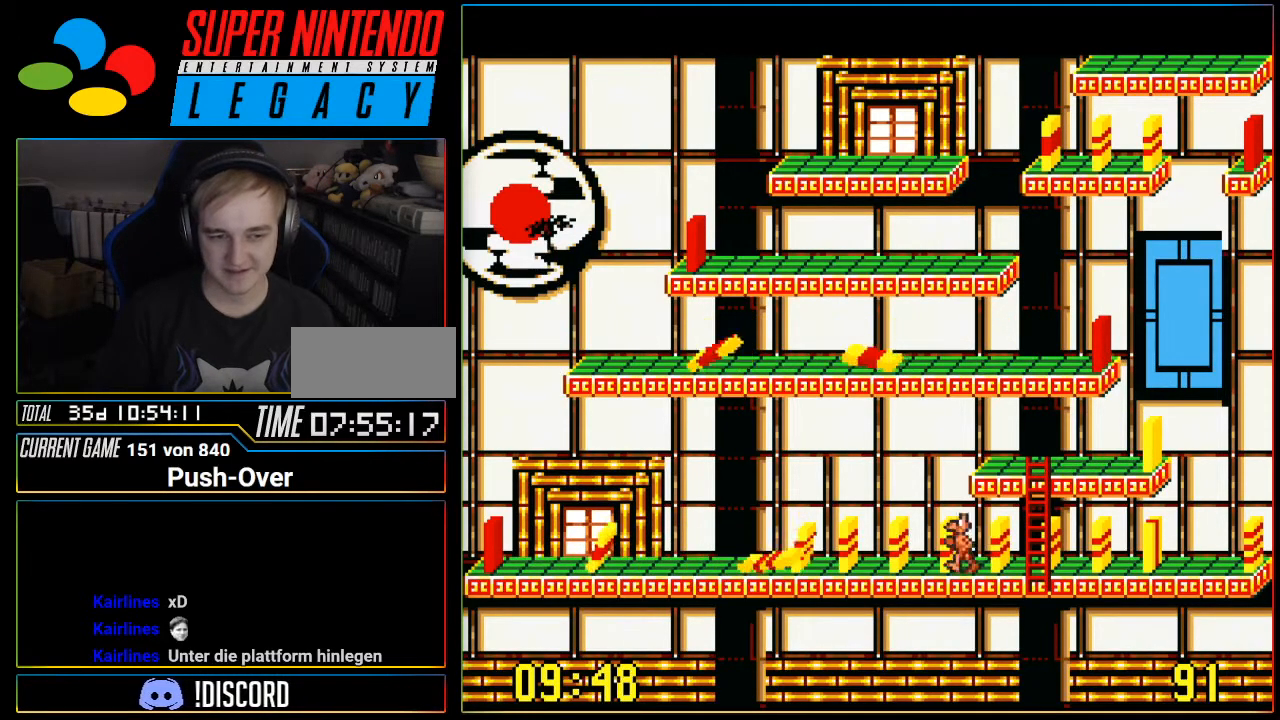
{"buttons": ["DPAD_LEFT"], "events": []}
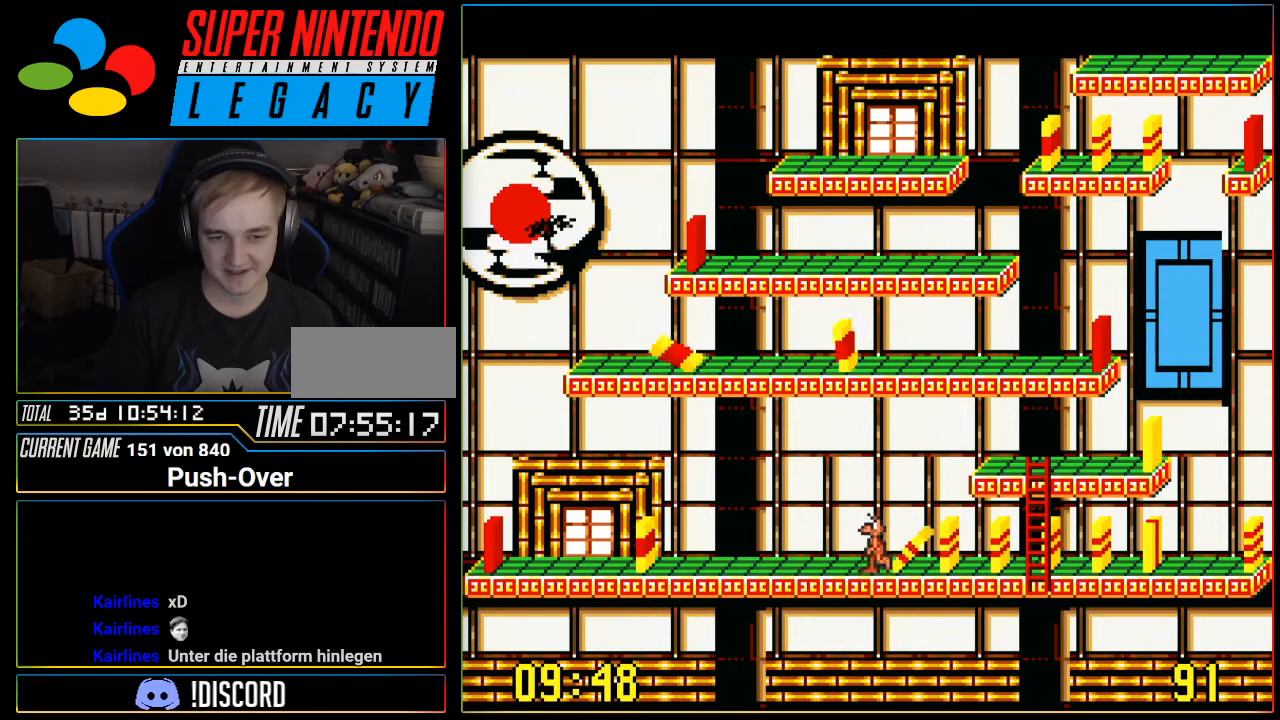
{"buttons": ["DPAD_LEFT"], "events": []}
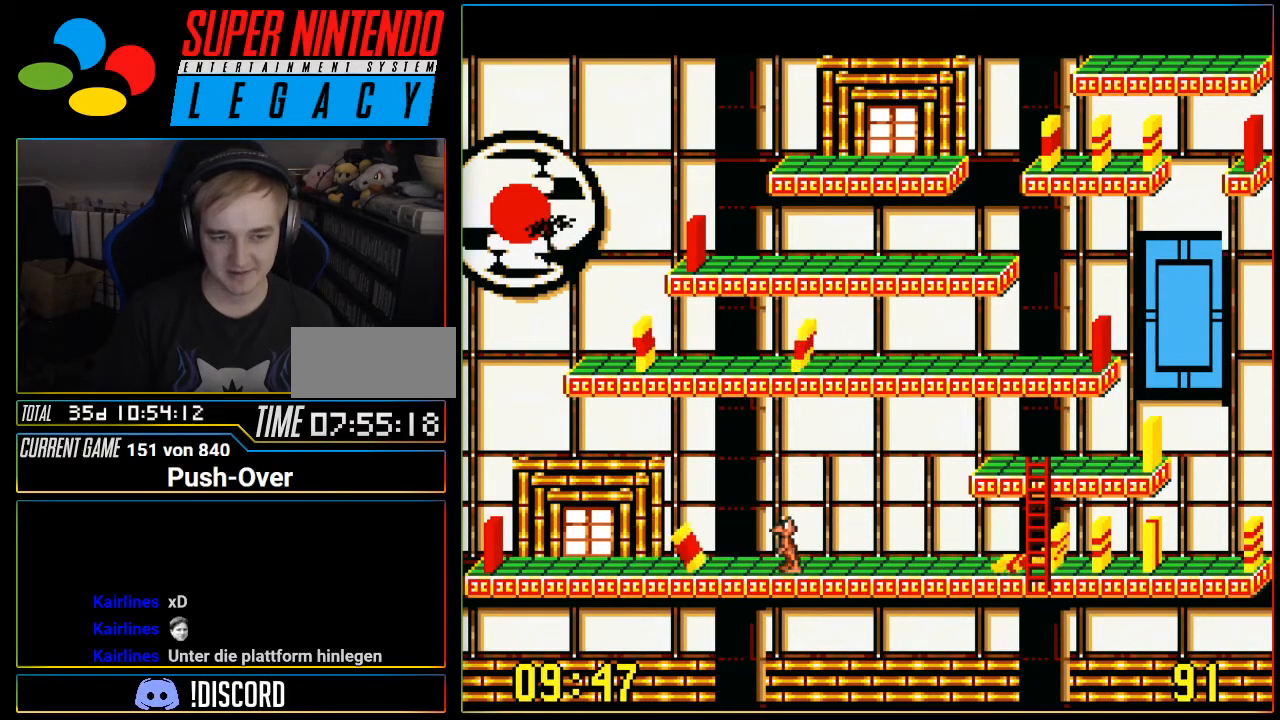
{"buttons": ["A"], "events": [[267, "DPAD_LEFT", "up"], [467, "A", "down"]]}
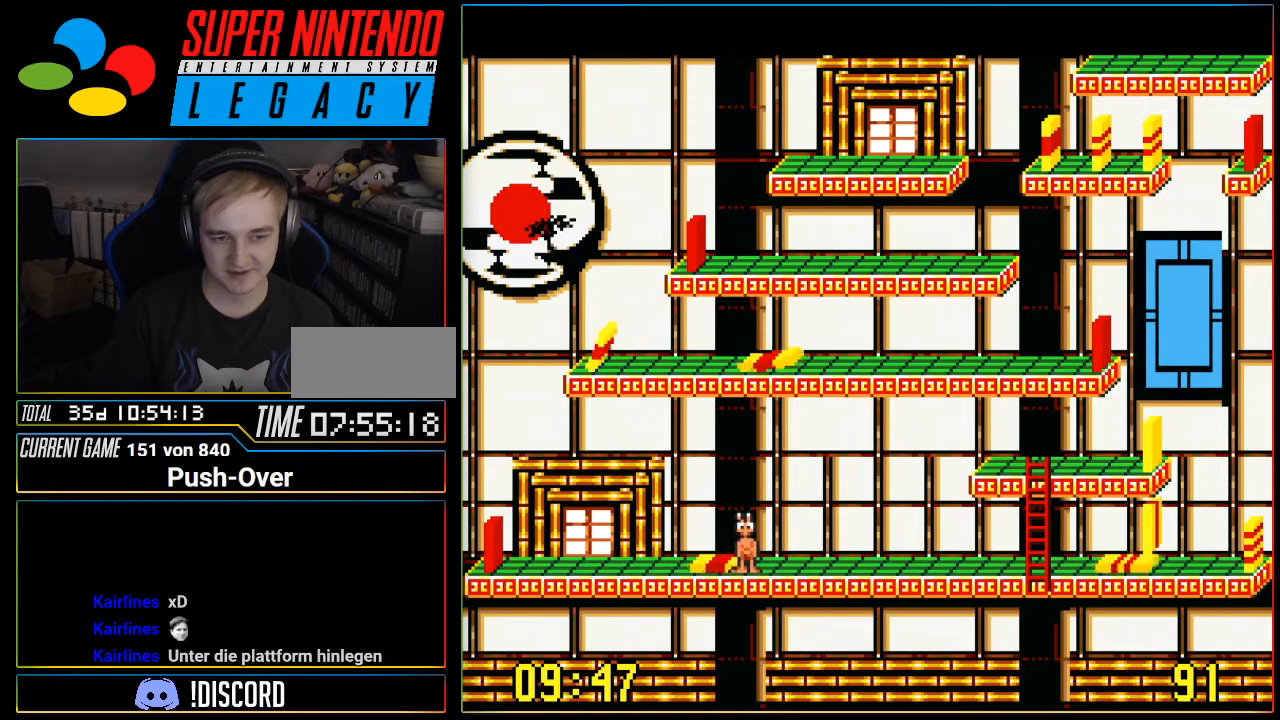
{"buttons": ["A"], "events": [[217, "A", "up"], [400, "A", "down"]]}
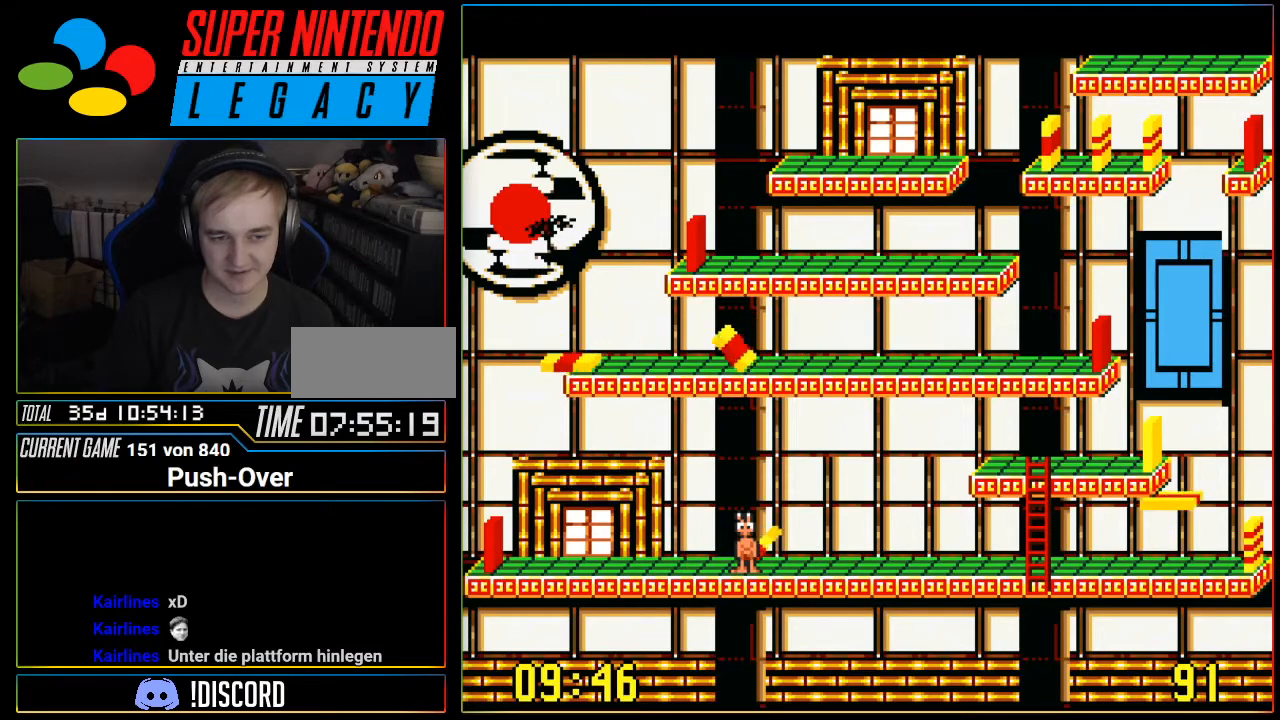
{"buttons": ["DPAD_RIGHT"], "events": [[84, "A", "up"], [334, "DPAD_RIGHT", "down"]]}
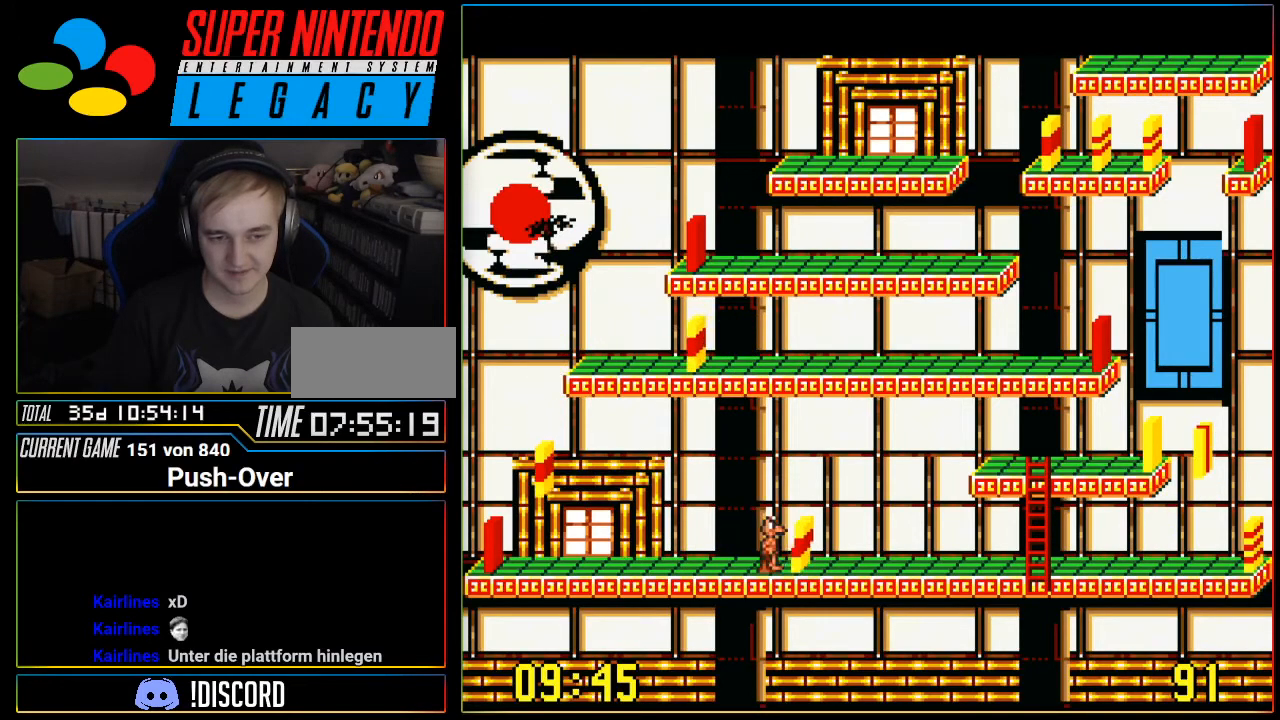
{"buttons": ["A"], "events": [[83, "DPAD_RIGHT", "up"], [183, "A", "down"], [400, "A", "up"], [467, "A", "down"]]}
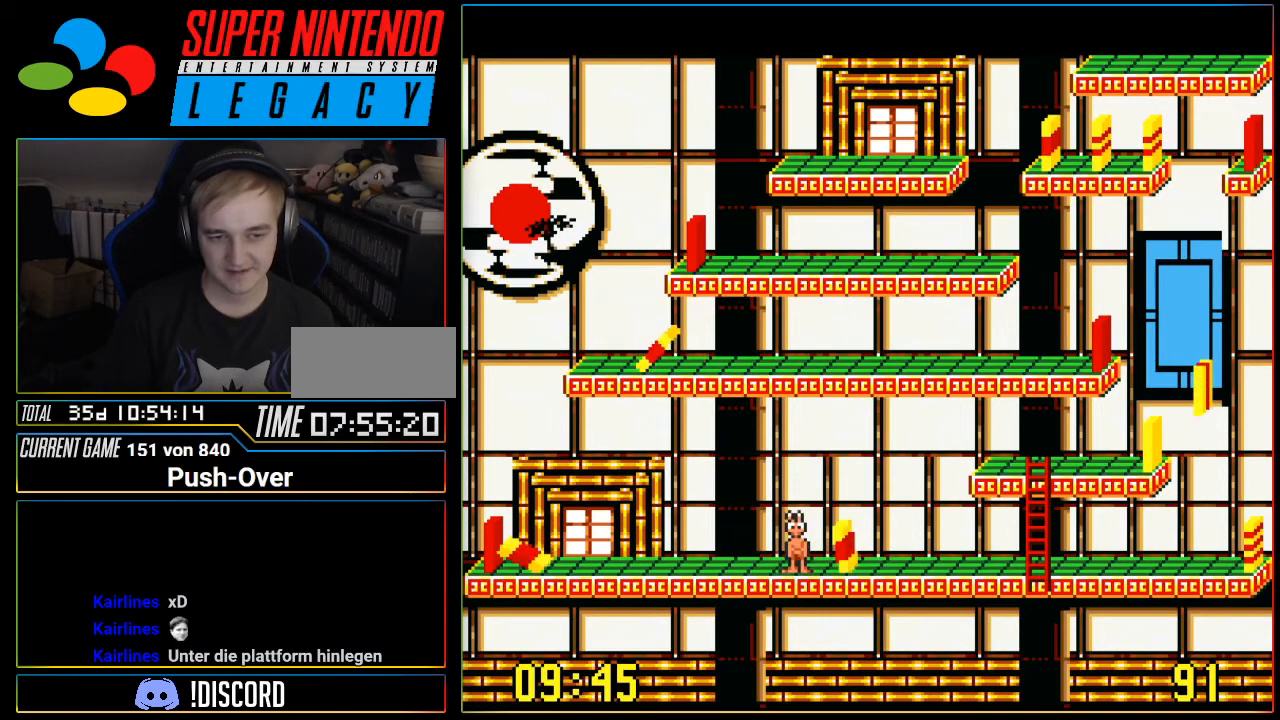
{"buttons": ["DPAD_RIGHT"], "events": [[150, "A", "up"], [217, "DPAD_RIGHT", "down"]]}
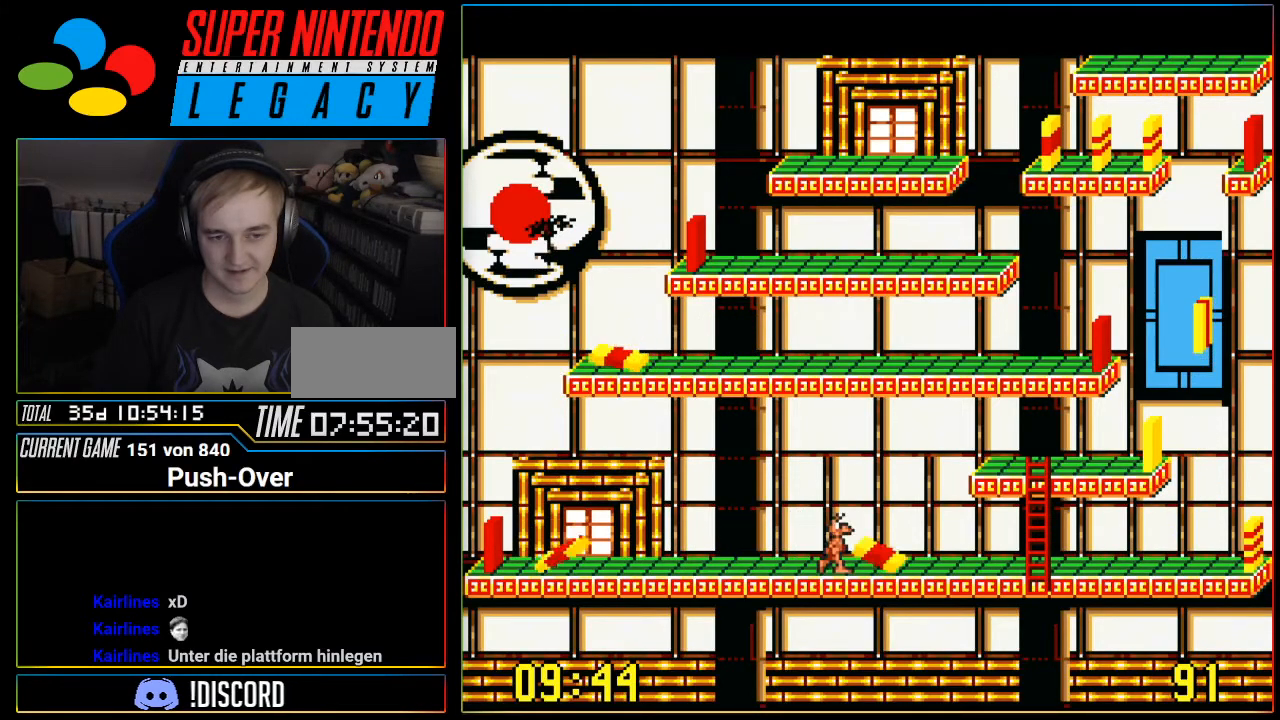
{"buttons": ["A"], "events": [[233, "A", "down"], [283, "DPAD_RIGHT", "up"], [434, "A", "up"], [484, "A", "down"]]}
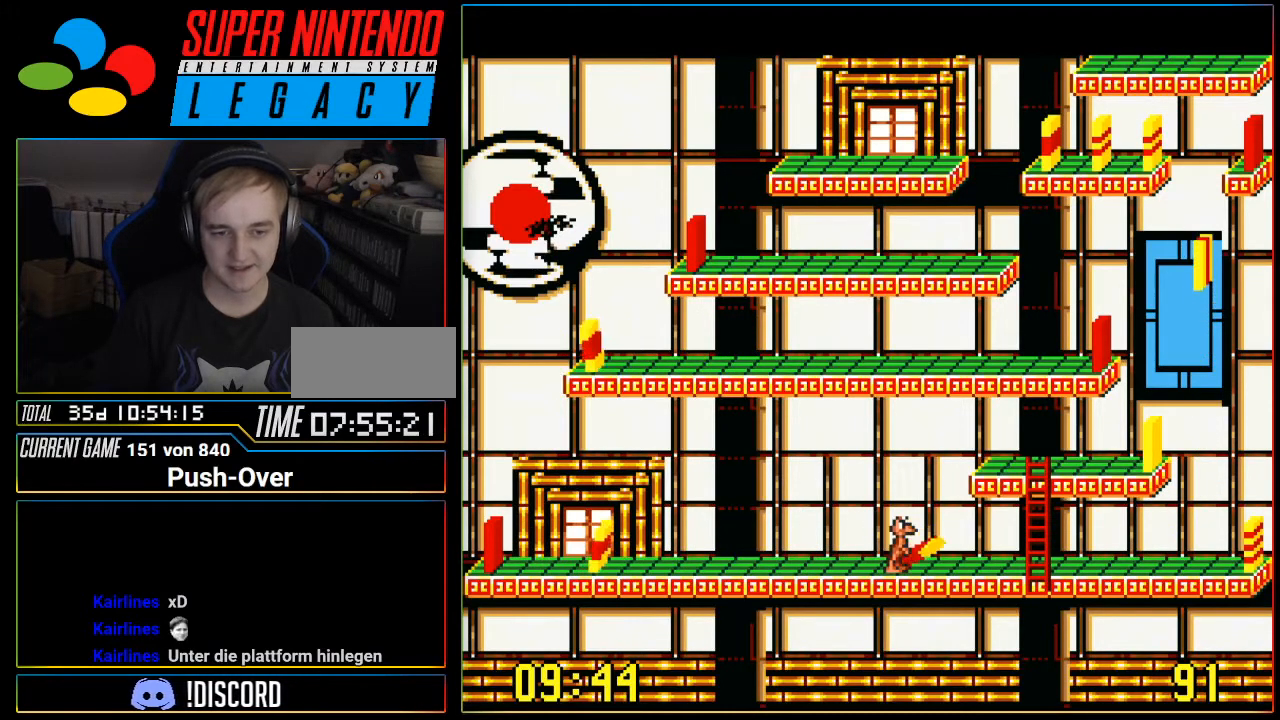
{"buttons": ["DPAD_RIGHT"], "events": [[184, "A", "up"], [217, "DPAD_RIGHT", "down"]]}
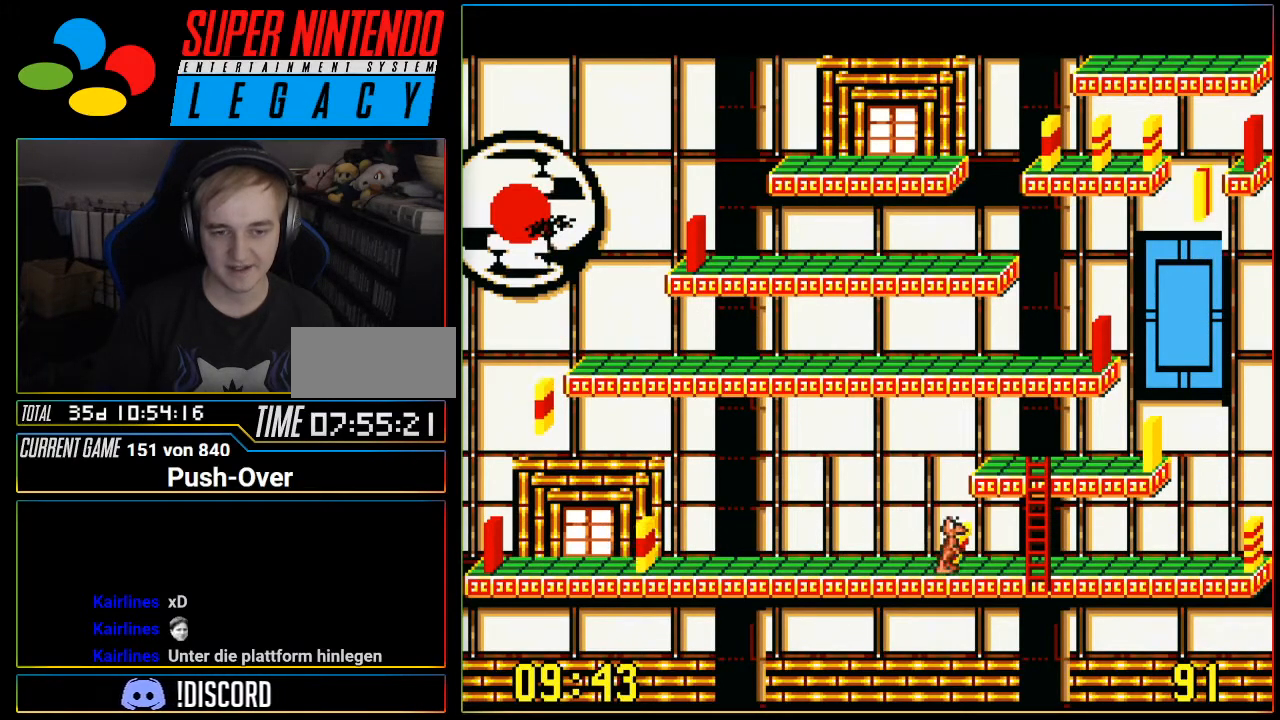
{"buttons": [], "events": [[250, "A", "down"], [283, "DPAD_RIGHT", "up"], [484, "A", "up"]]}
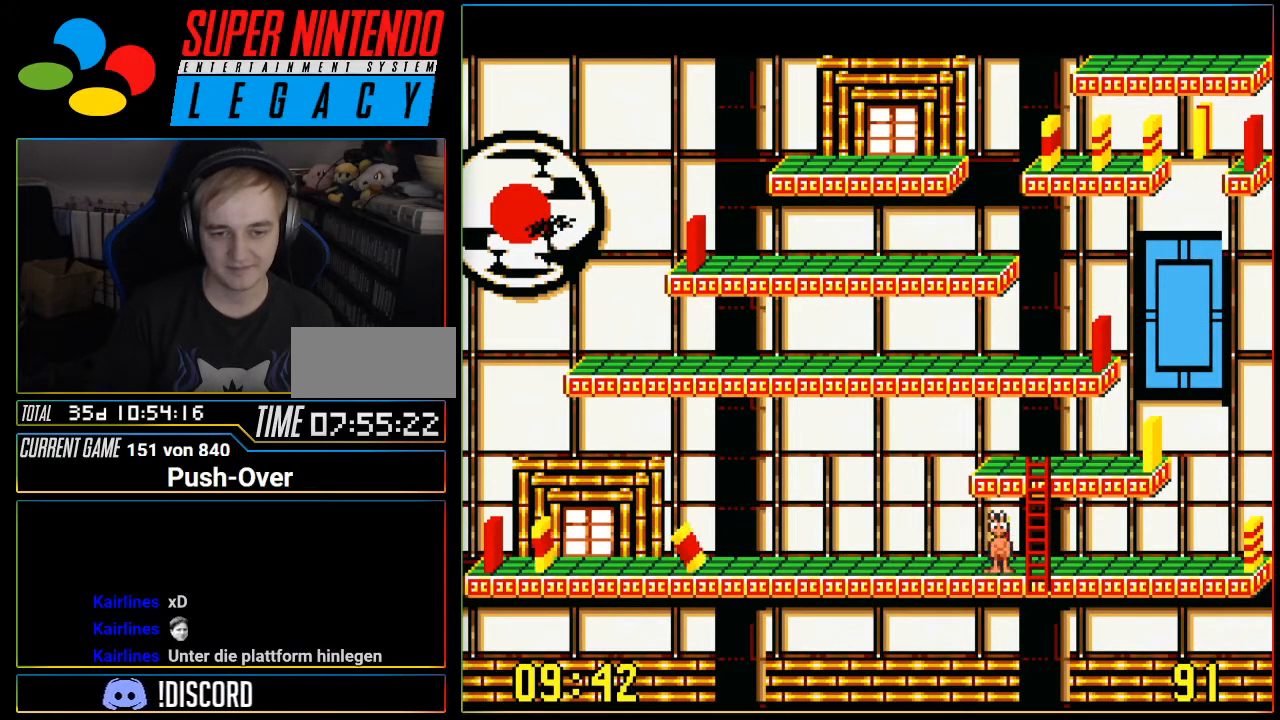
{"buttons": ["DPAD_RIGHT"], "events": [[34, "A", "down"], [200, "A", "up"], [234, "A", "down"], [384, "A", "up"], [501, "DPAD_RIGHT", "down"]]}
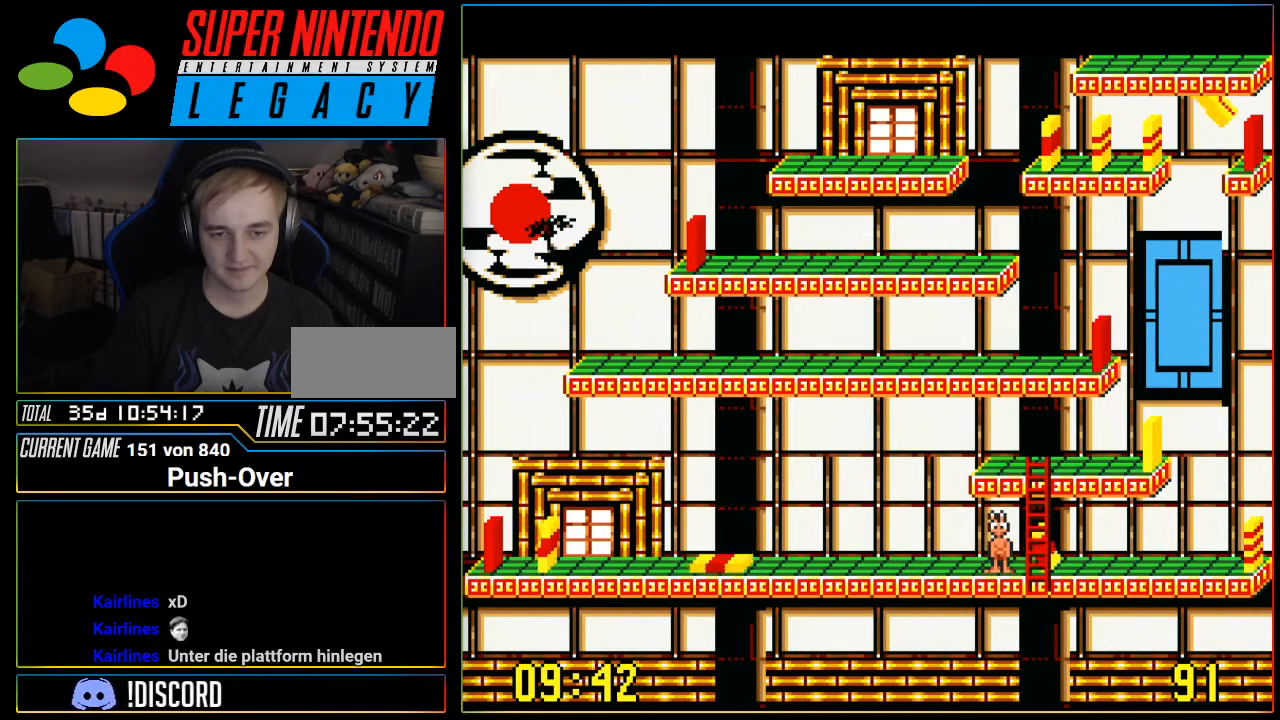
{"buttons": ["DPAD_RIGHT"], "events": []}
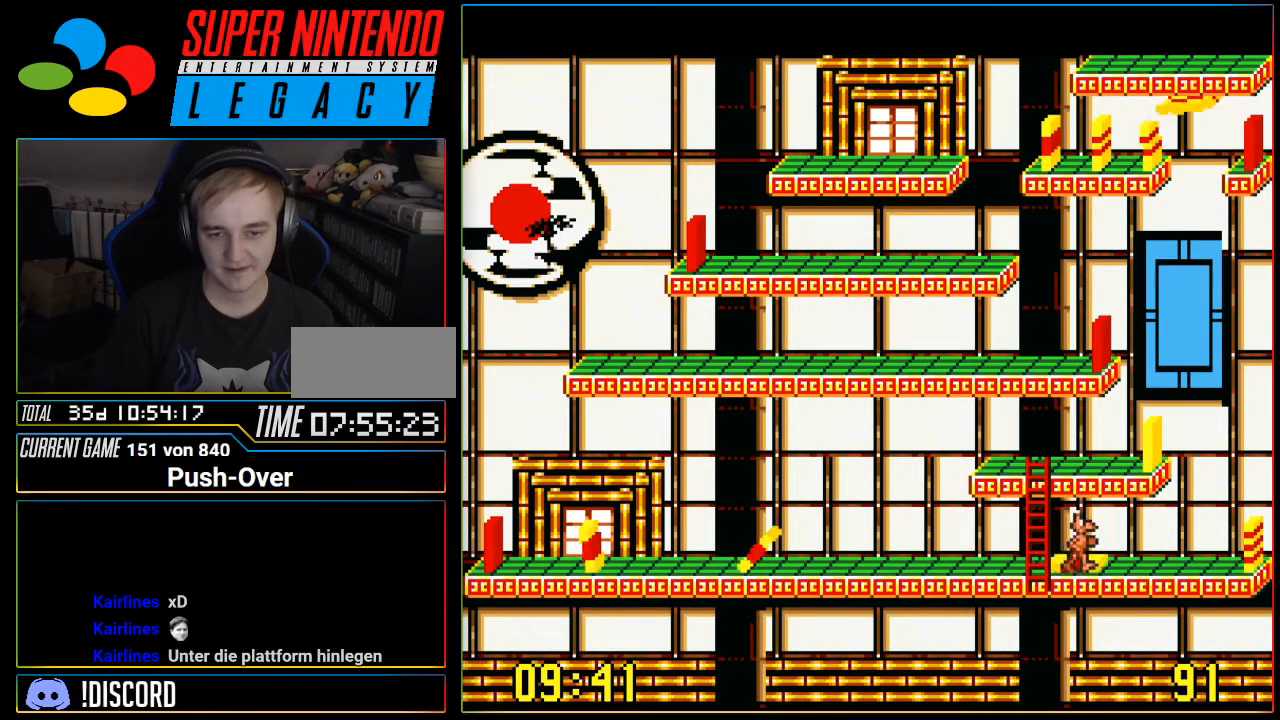
{"buttons": ["A"], "events": [[100, "A", "down"], [100, "DPAD_RIGHT", "up"], [317, "A", "up"], [384, "A", "down"]]}
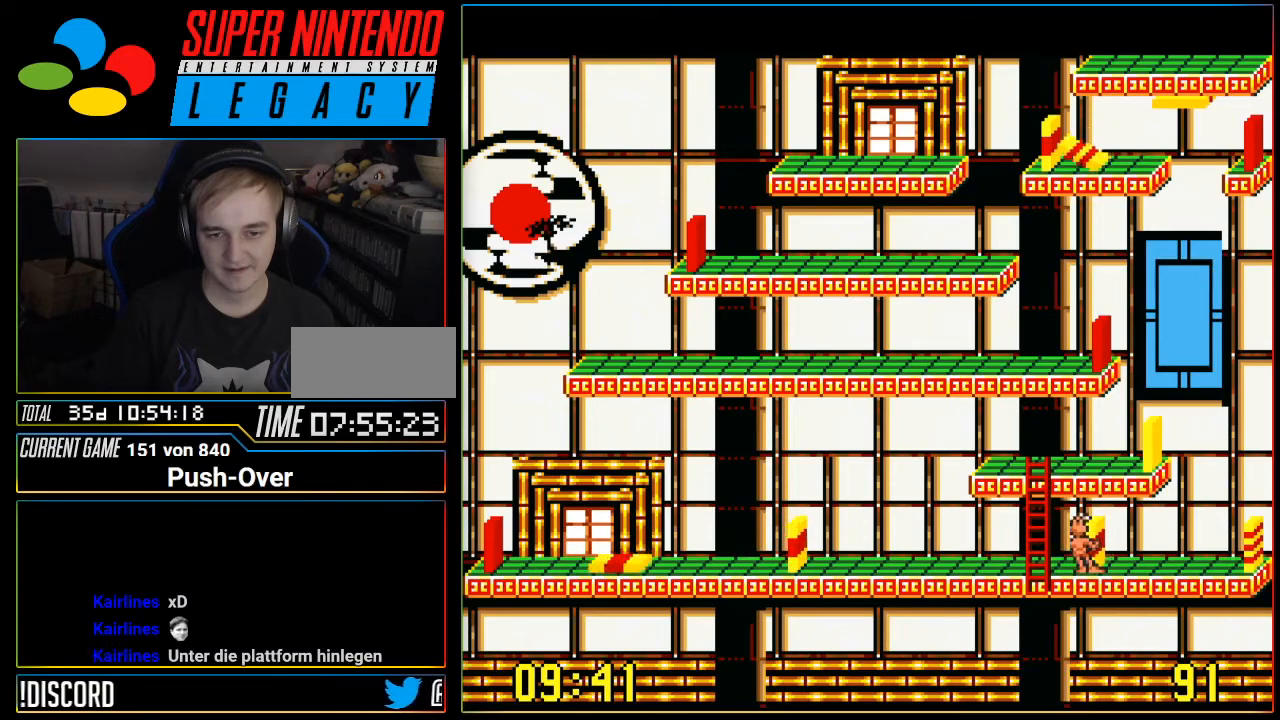
{"buttons": [], "events": [[50, "A", "up"], [84, "A", "down"], [234, "A", "up"]]}
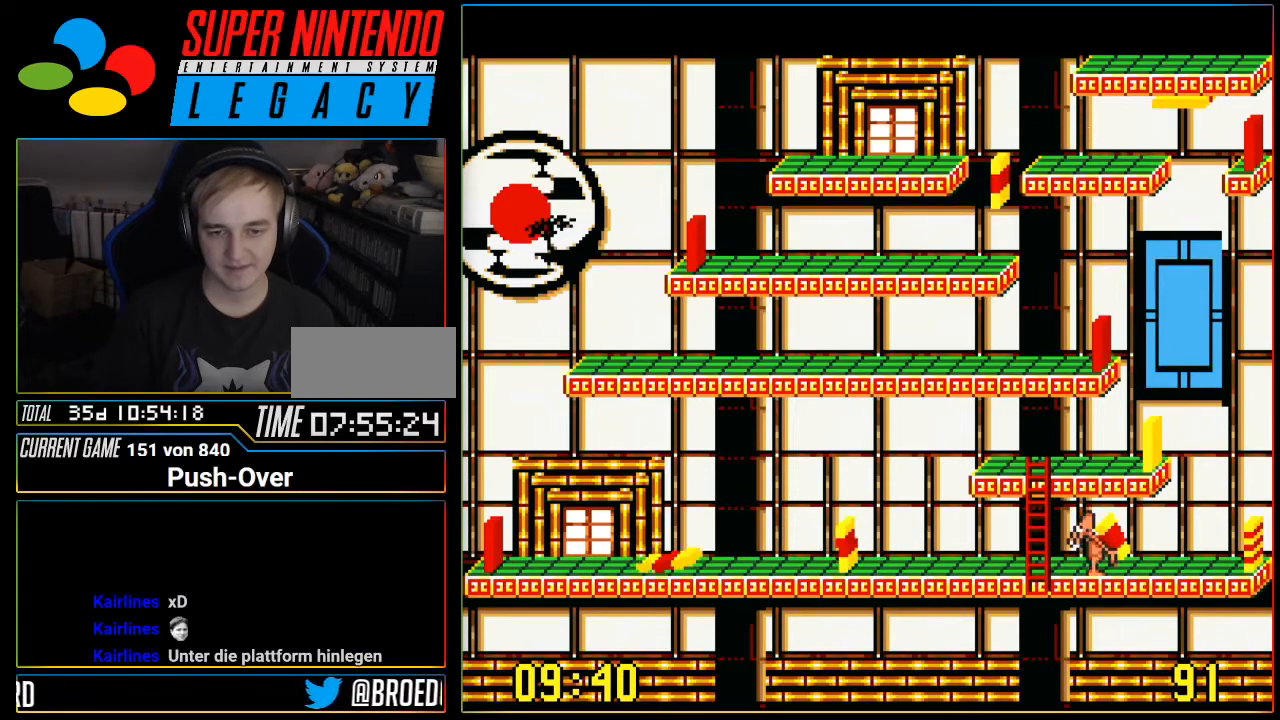
{"buttons": ["DPAD_LEFT"], "events": [[83, "A", "down"], [267, "A", "up"], [467, "DPAD_LEFT", "down"]]}
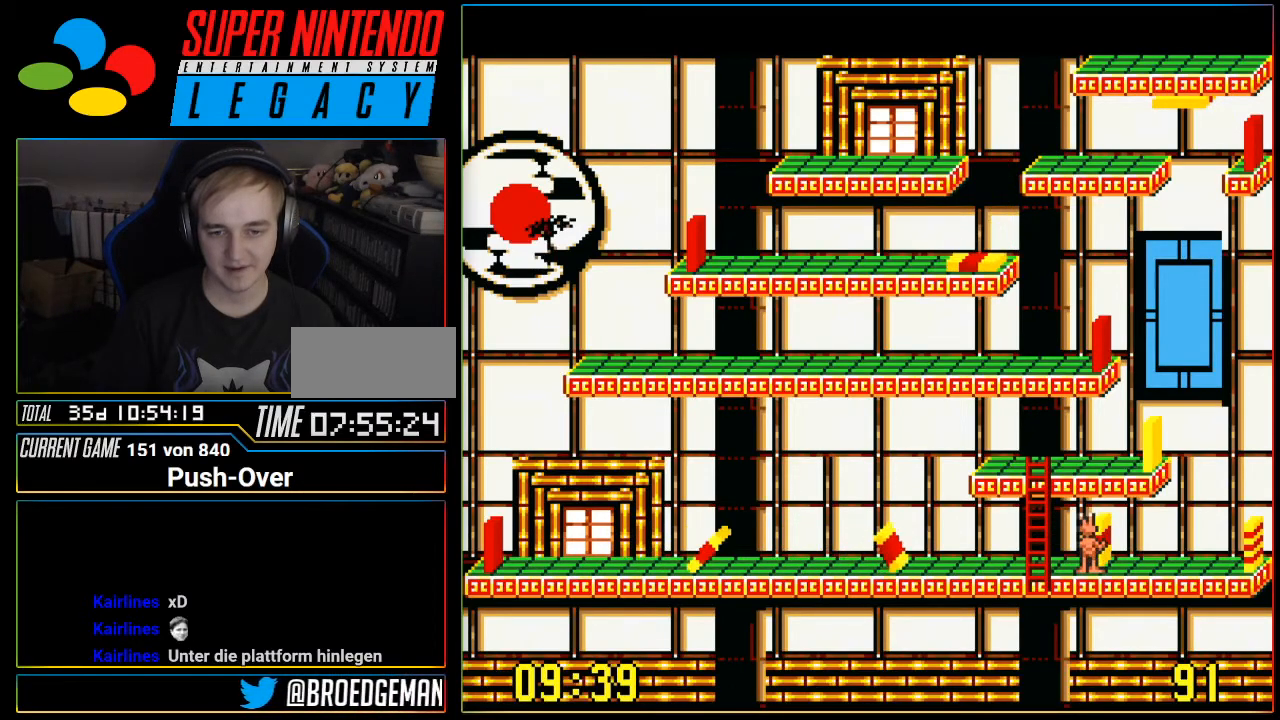
{"buttons": ["DPAD_LEFT"], "events": []}
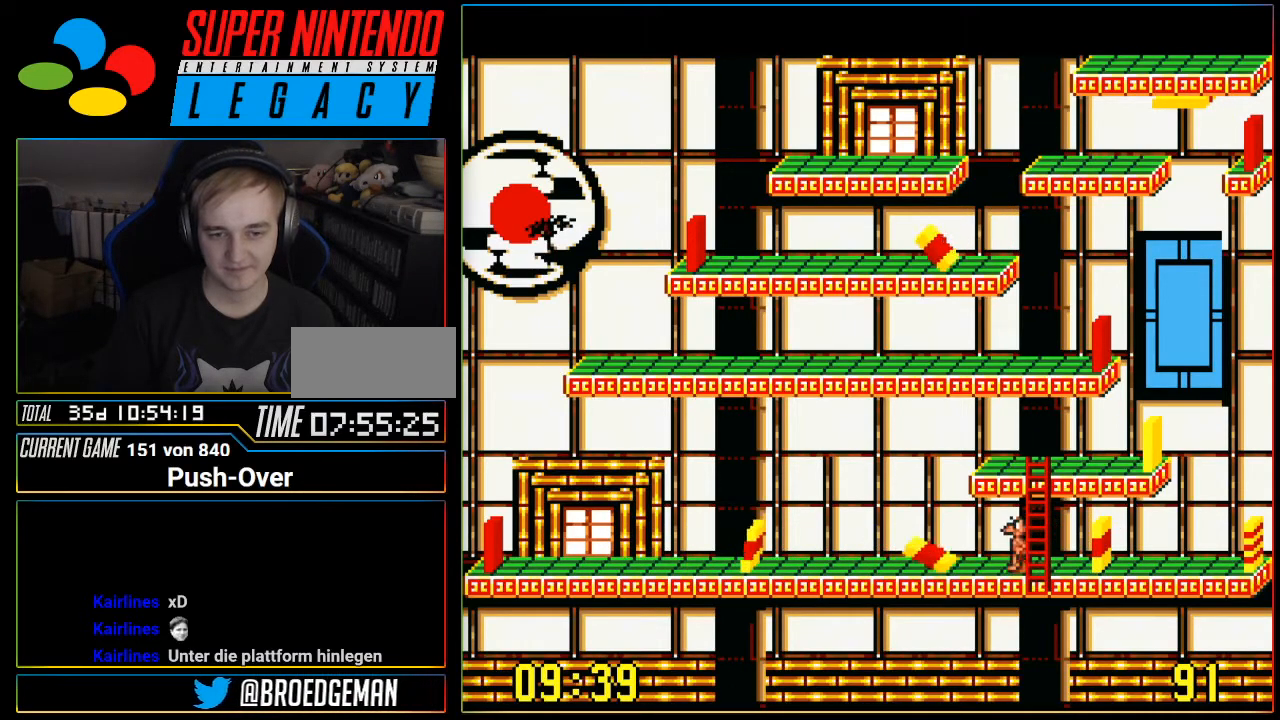
{"buttons": [], "events": [[216, "DPAD_LEFT", "up"], [267, "A", "down"], [467, "A", "up"]]}
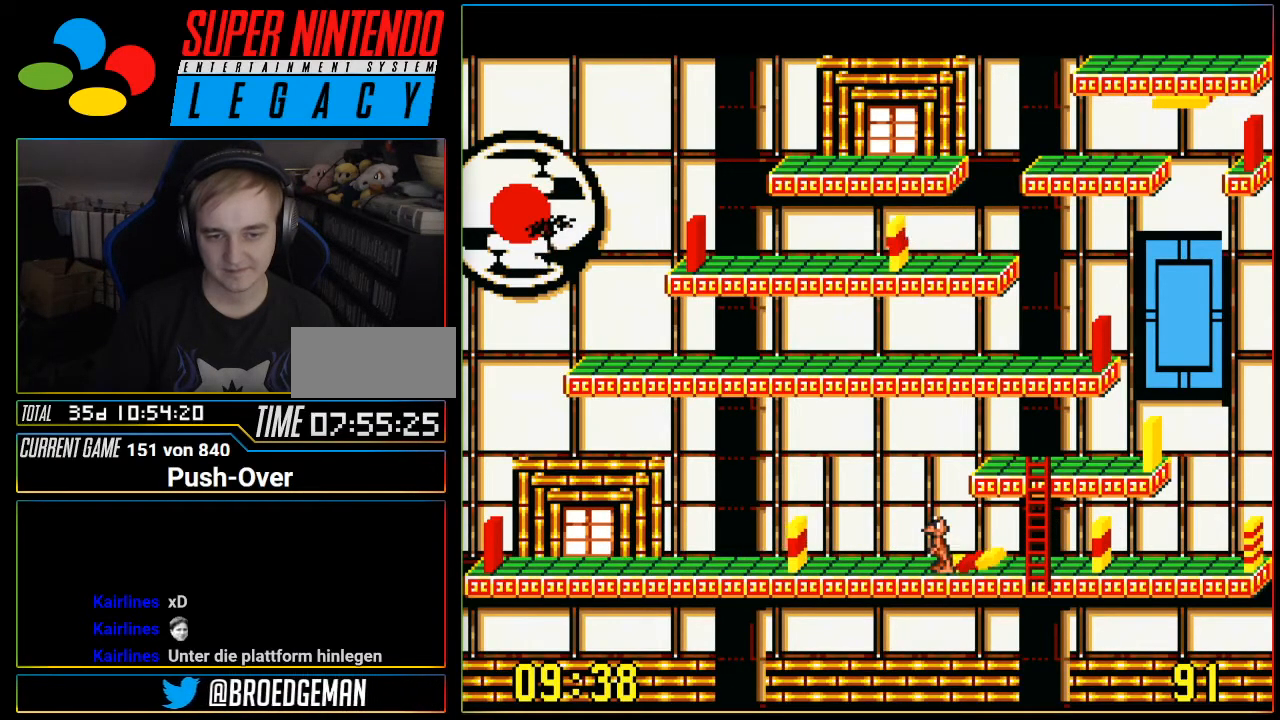
{"buttons": ["DPAD_RIGHT"], "events": [[17, "A", "down"], [150, "A", "up"], [234, "A", "down"], [300, "A", "up"], [334, "DPAD_RIGHT", "down"]]}
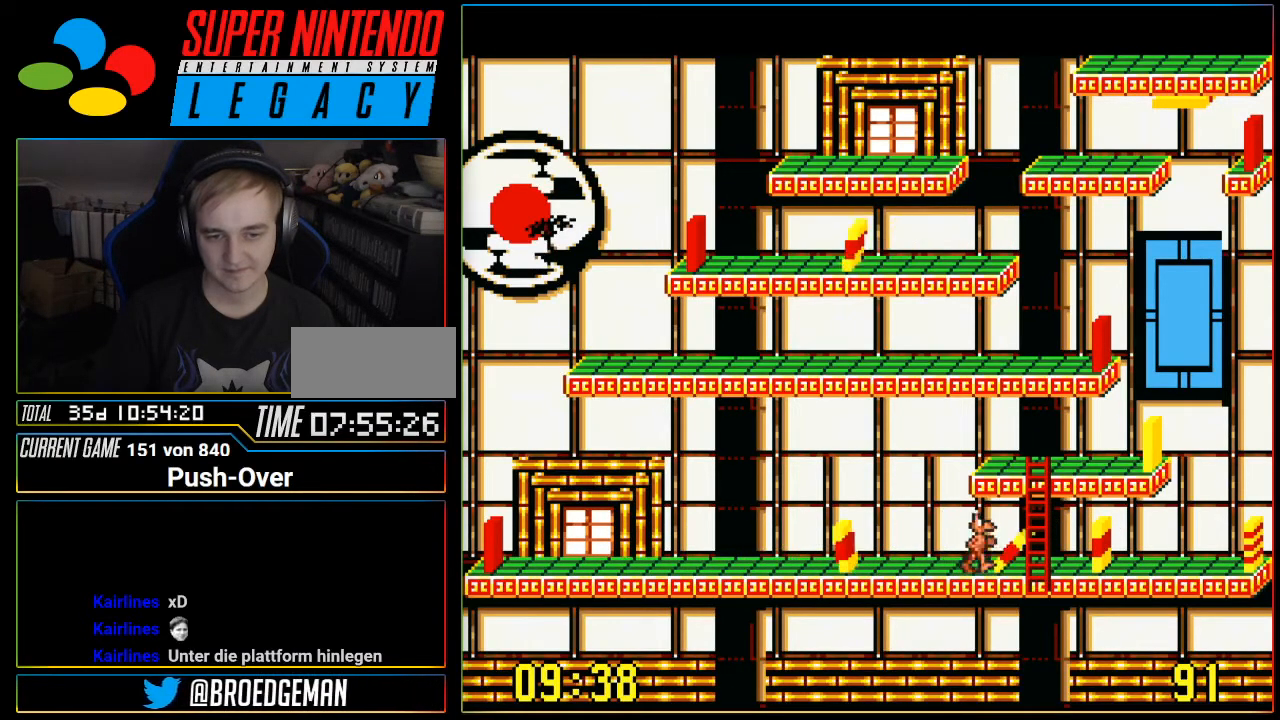
{"buttons": ["A"], "events": [[233, "A", "down"], [267, "DPAD_RIGHT", "up"], [400, "A", "up"], [483, "A", "down"]]}
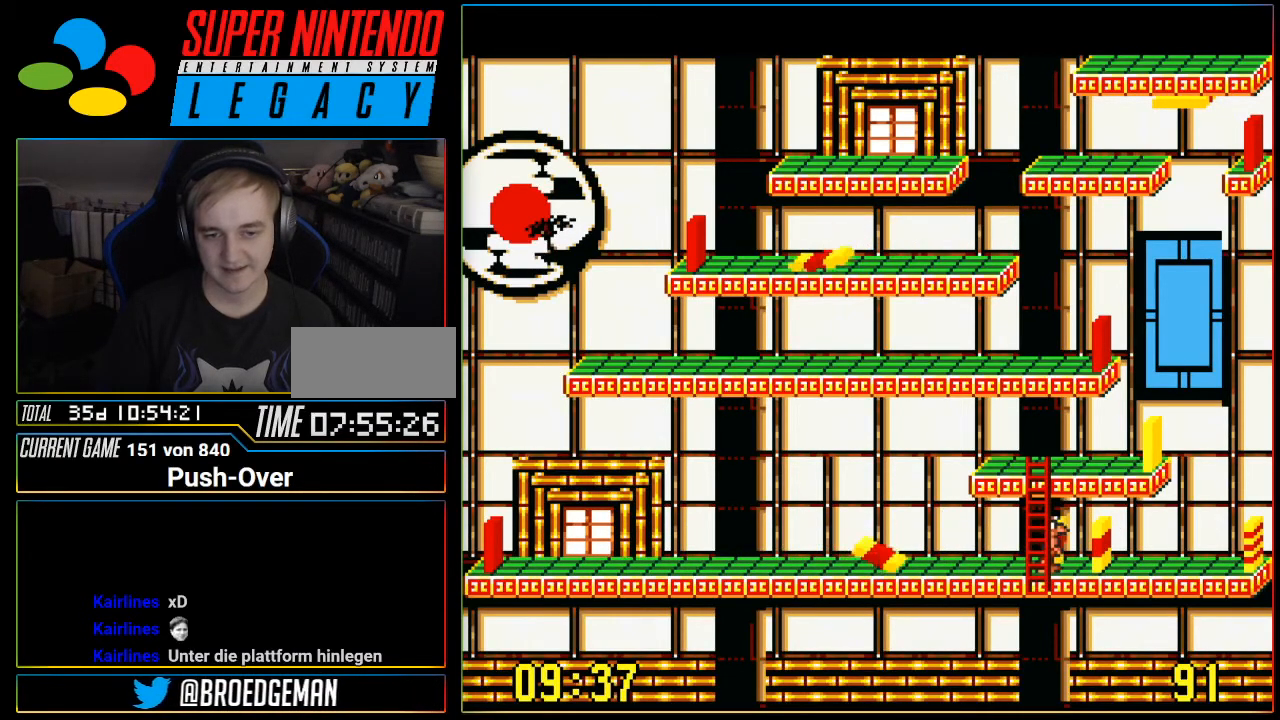
{"buttons": [], "events": [[117, "A", "up"], [217, "A", "down"], [334, "A", "up"]]}
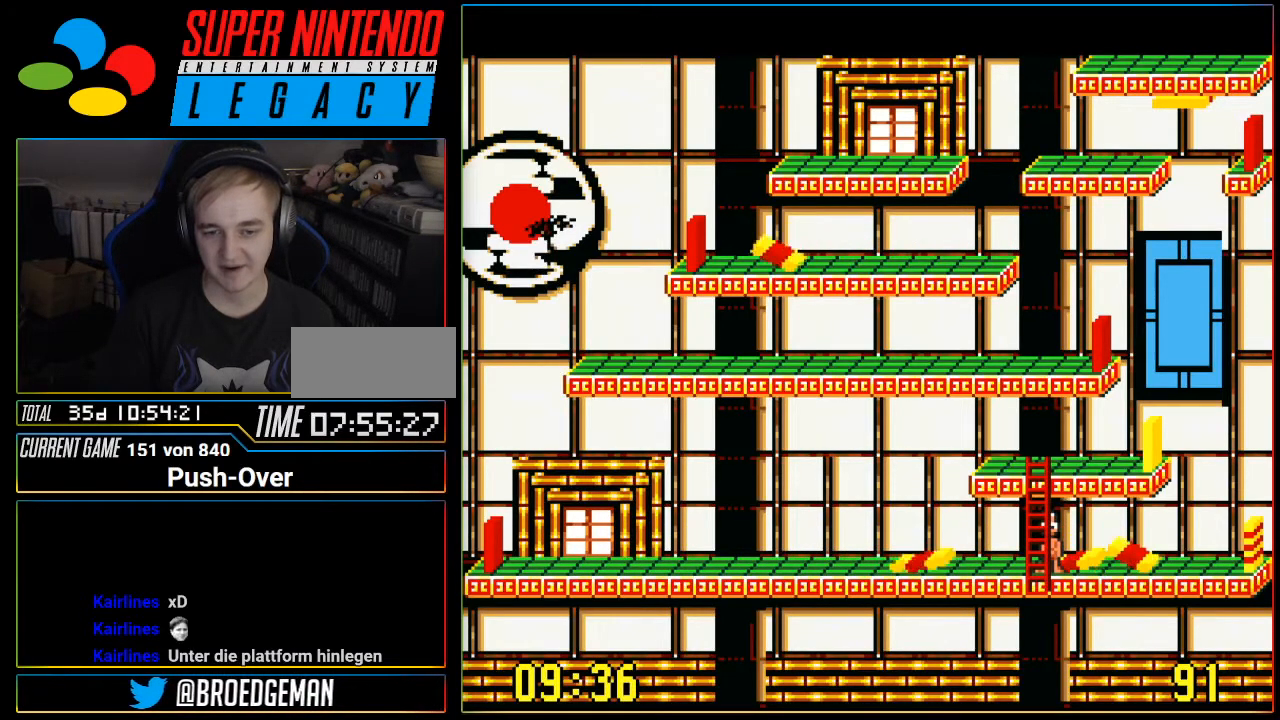
{"buttons": [], "events": [[183, "SELECT", "down"], [433, "SELECT", "up"], [467, "R1", "down"], [500, "R1", "up"]]}
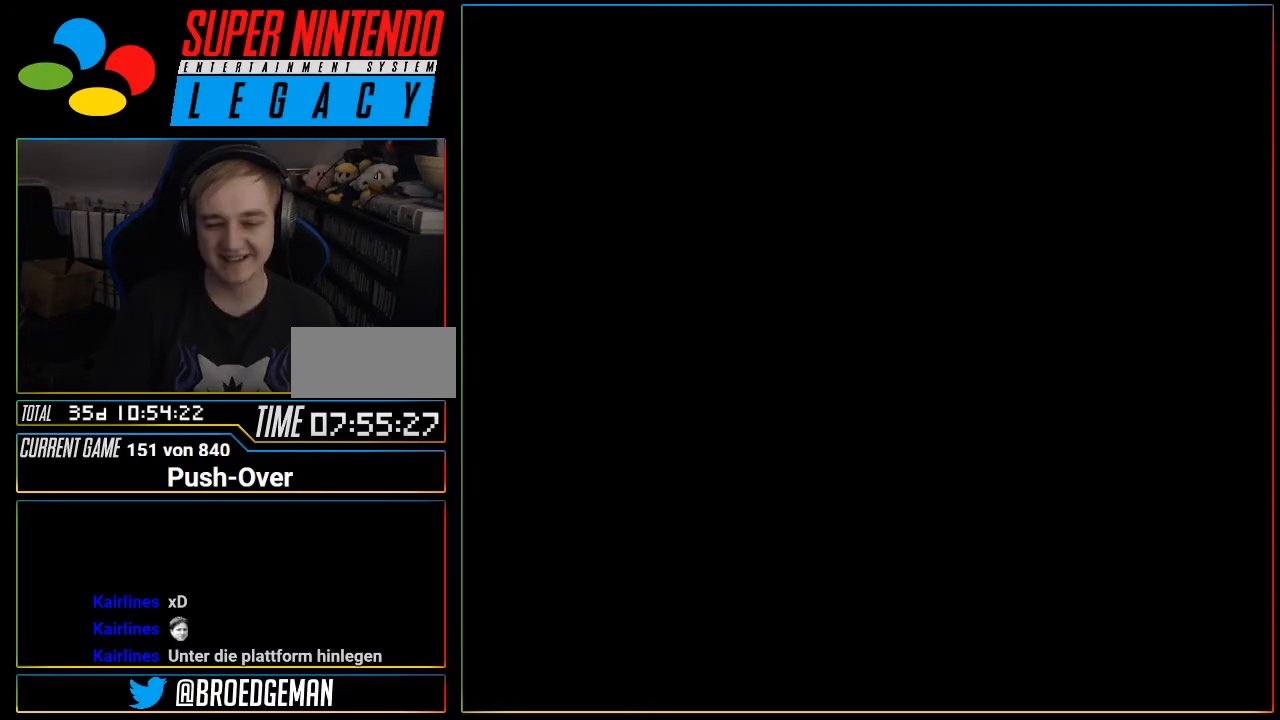
{"buttons": [], "events": []}
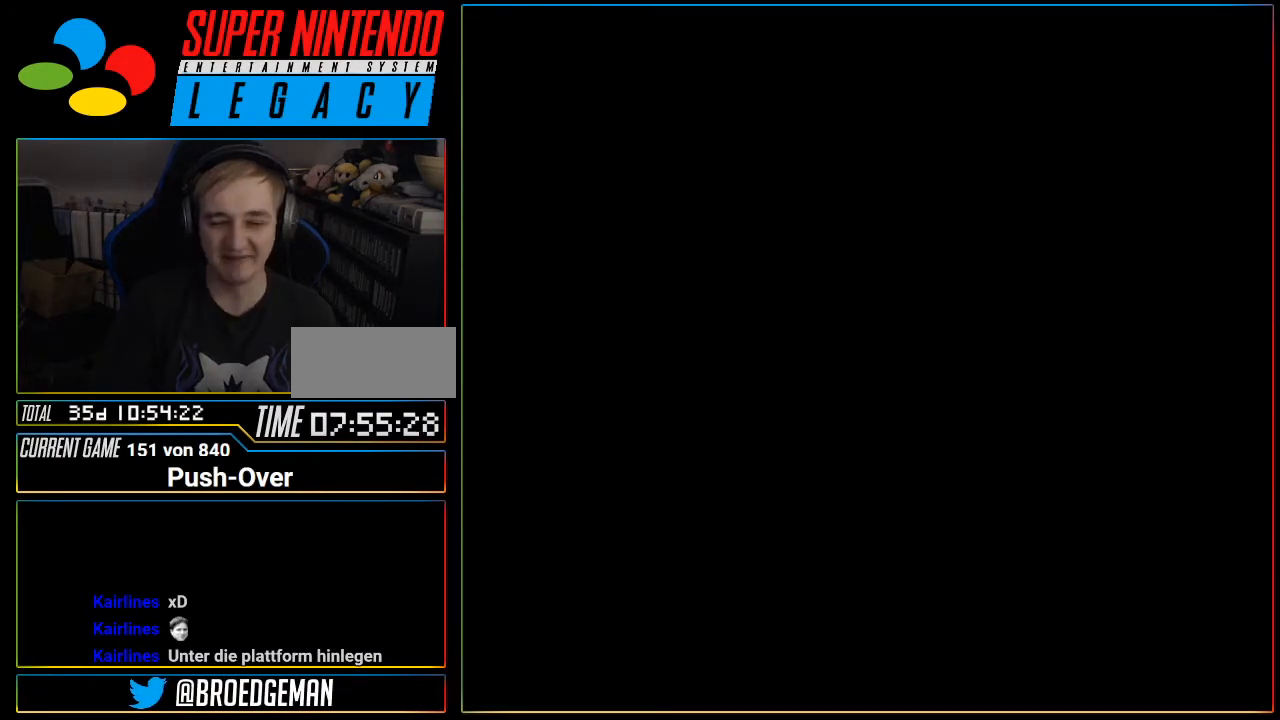
{"buttons": ["SELECT"], "events": [[433, "SELECT", "down"]]}
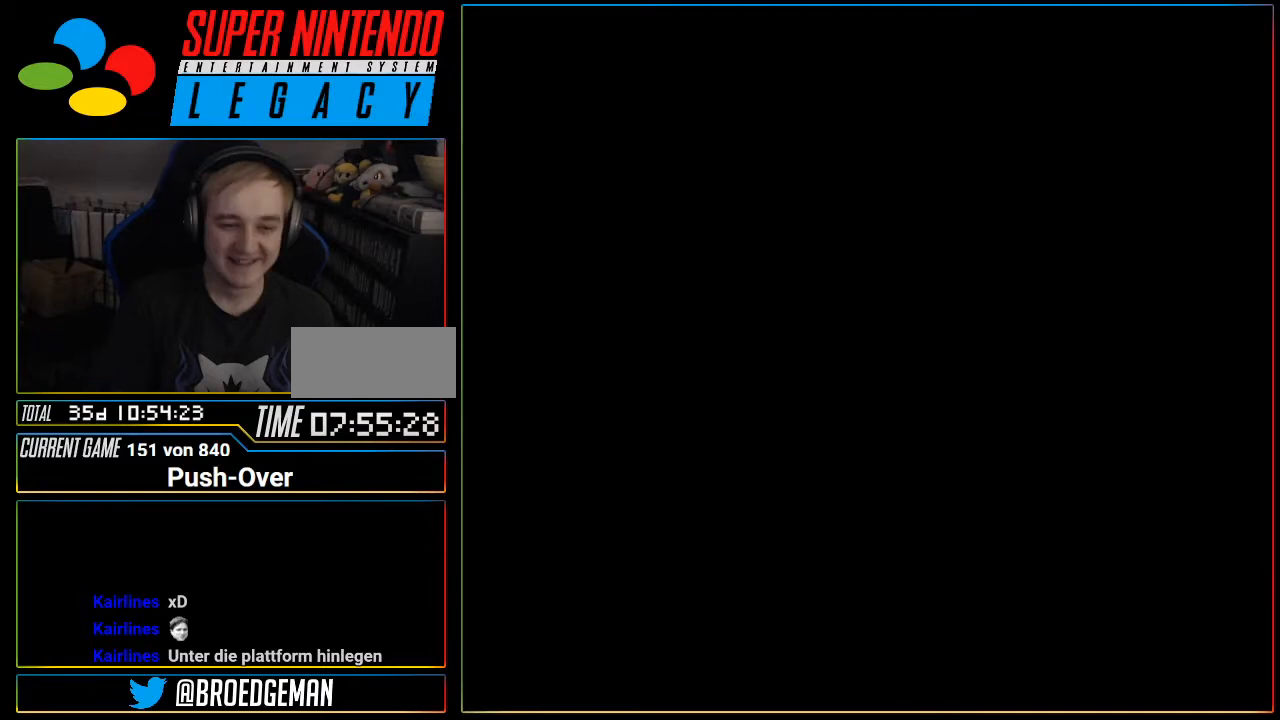
{"buttons": [], "events": [[17, "R1", "down"], [17, "SELECT", "up"], [50, "R1", "up"], [184, "R1", "down"], [217, "R1", "up"], [367, "R1", "down"], [401, "R1", "up"]]}
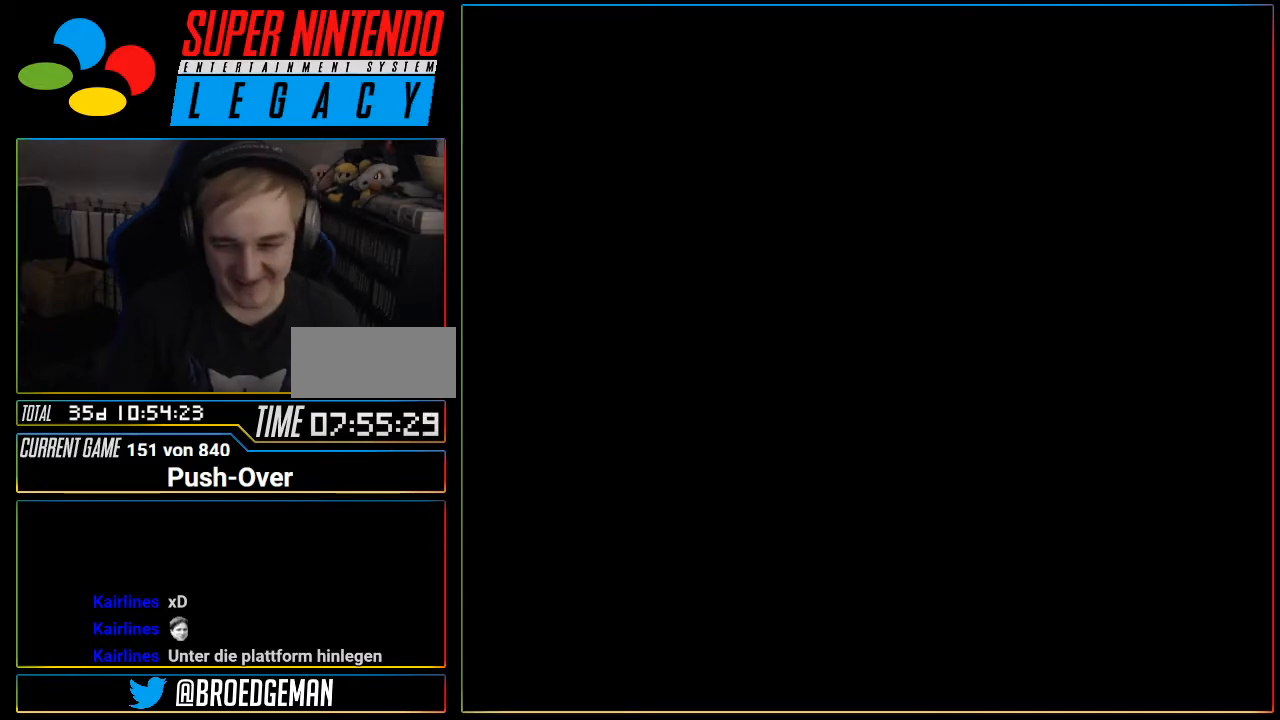
{"buttons": [], "events": [[16, "R1", "down"], [50, "R1", "up"]]}